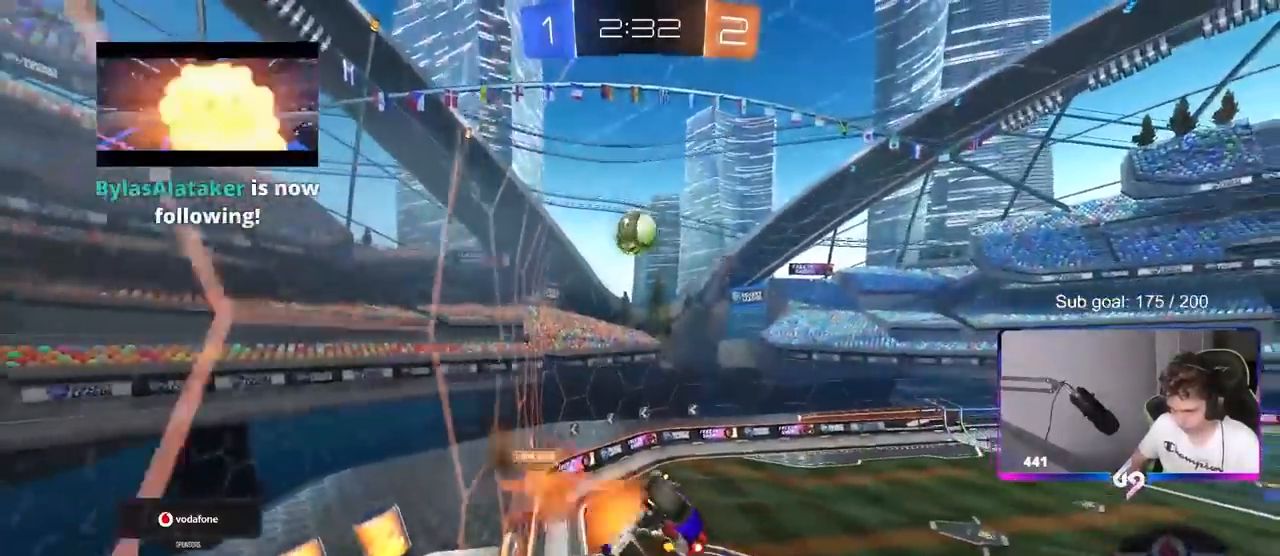
Gameplay with keyboard and mouse; each line is a JSON object with the keys and mouse buttons held at the frame after it. "events" lists presses ("down") and releases ("up") of "1", "2", "3", "4", "5", "a", "alt", "c", "caps_lock", "ctrl", "d", "e", "f", "g", "q", "r", "s", "shift", "space", "t", "tab", "v", "w", "x", "z", "mouse_left", "mouse_wheel" and "mouse_right" between this image and that frame as [ms after this image, input, new state], when the widget could be followed in between. "mouse_left", "mouse_wheel", "mouse_right" = the "left", "wheel", "right" buttons of the "mouse" list. No other keys are recorded. "wheel" means that the mouse wheel is clicked or scrolled. "mouse_move" is the direction in which the mouse moves at that frame (one of eight, or "still"), when it could be read.
{"keys": ["s"], "mouse": [], "mouse_move": "still", "events": [[133, "d", "down"], [133, "shift", "down"], [183, "s", "down"], [233, "mouse_right", "up"], [283, "d", "up"], [317, "a", "down"], [317, "shift", "up"], [317, "space", "down"], [467, "a", "up"], [467, "space", "up"]]}
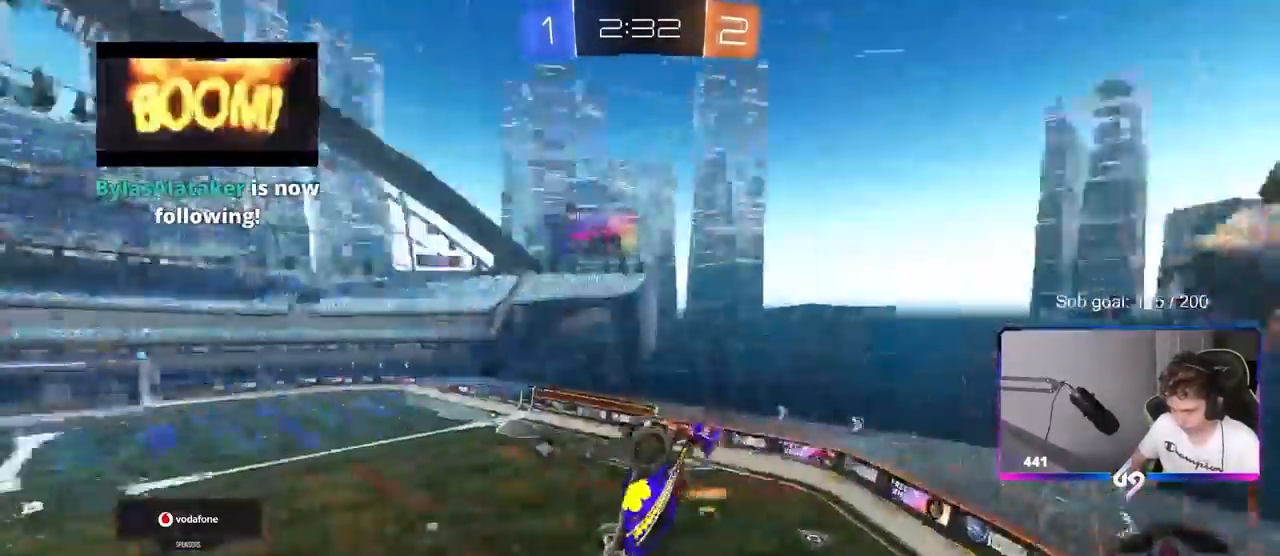
{"keys": ["a"], "mouse": [], "mouse_move": "still", "events": [[17, "s", "up"], [383, "a", "down"]]}
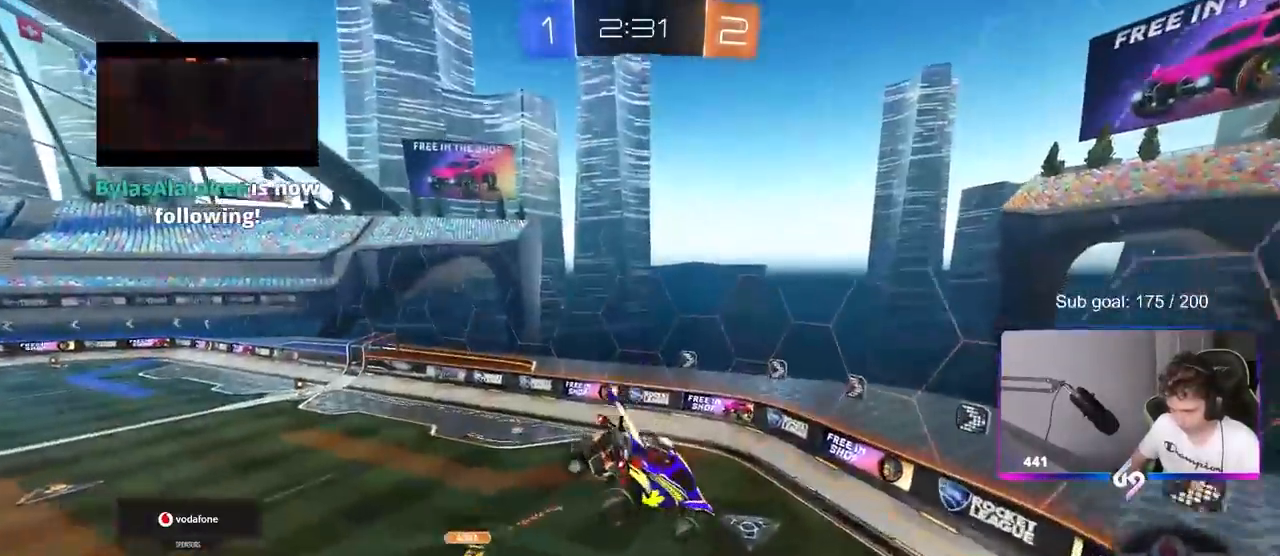
{"keys": [], "mouse": [], "mouse_move": "still", "events": [[83, "shift", "down"], [83, "space", "down"], [183, "shift", "up"], [233, "space", "up"], [267, "s", "down"], [300, "a", "up"], [350, "s", "up"]]}
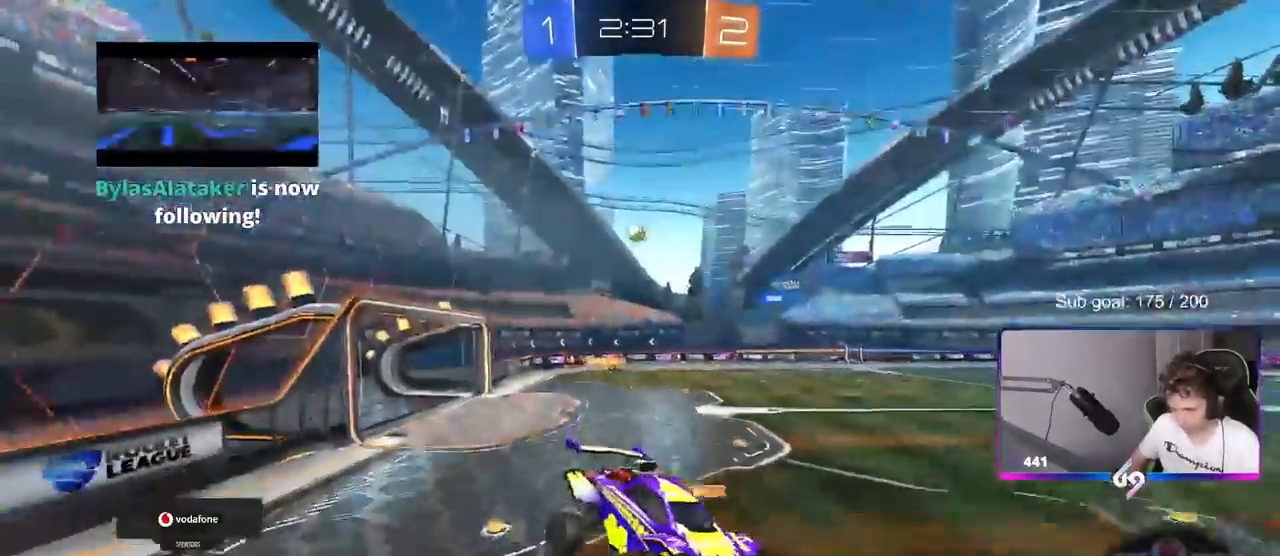
{"keys": ["a", "w"], "mouse": [], "mouse_move": "still", "events": [[233, "a", "down"], [233, "w", "down"]]}
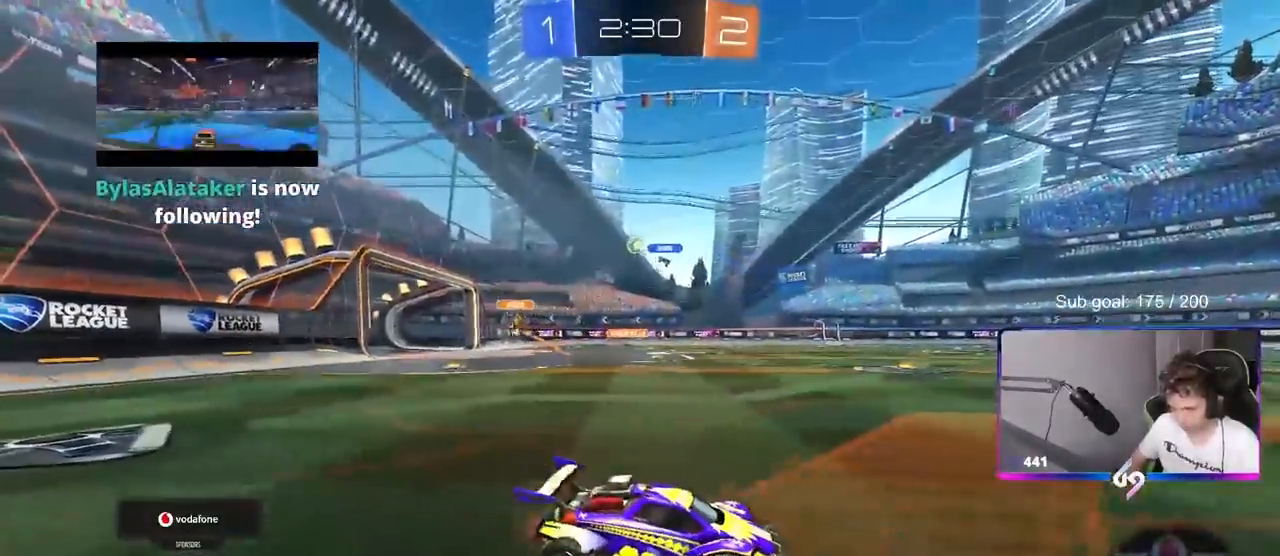
{"keys": ["w"], "mouse": [], "mouse_move": "still", "events": [[100, "a", "up"], [200, "d", "down"], [400, "d", "up"]]}
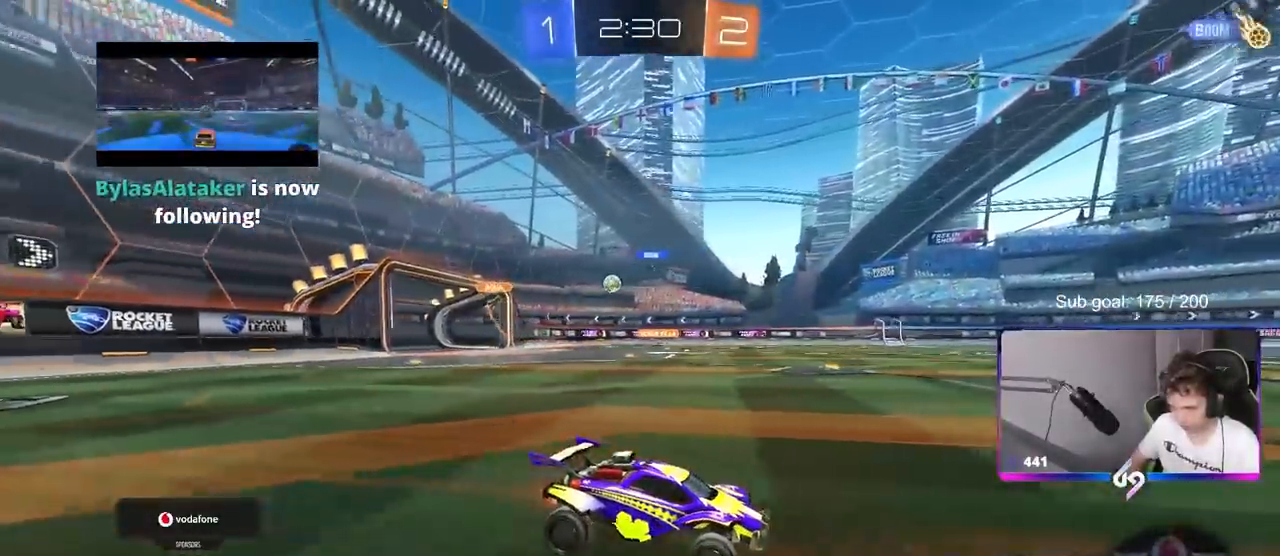
{"keys": ["w"], "mouse": [], "mouse_move": "still", "events": []}
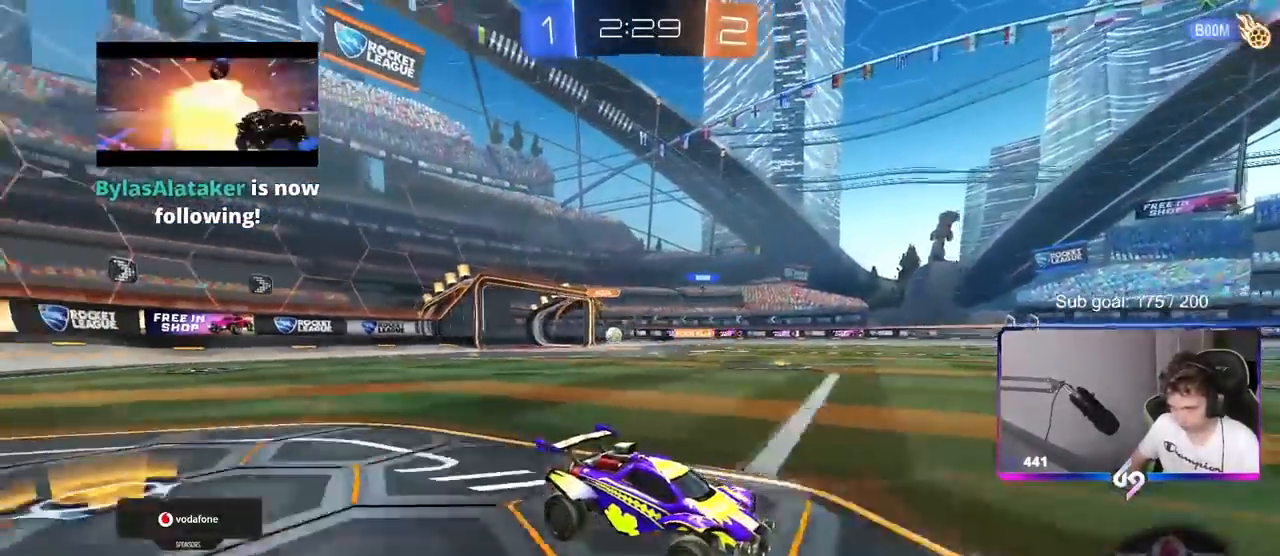
{"keys": ["w"], "mouse": [], "mouse_move": "still", "events": [[150, "a", "down"], [233, "a", "up"]]}
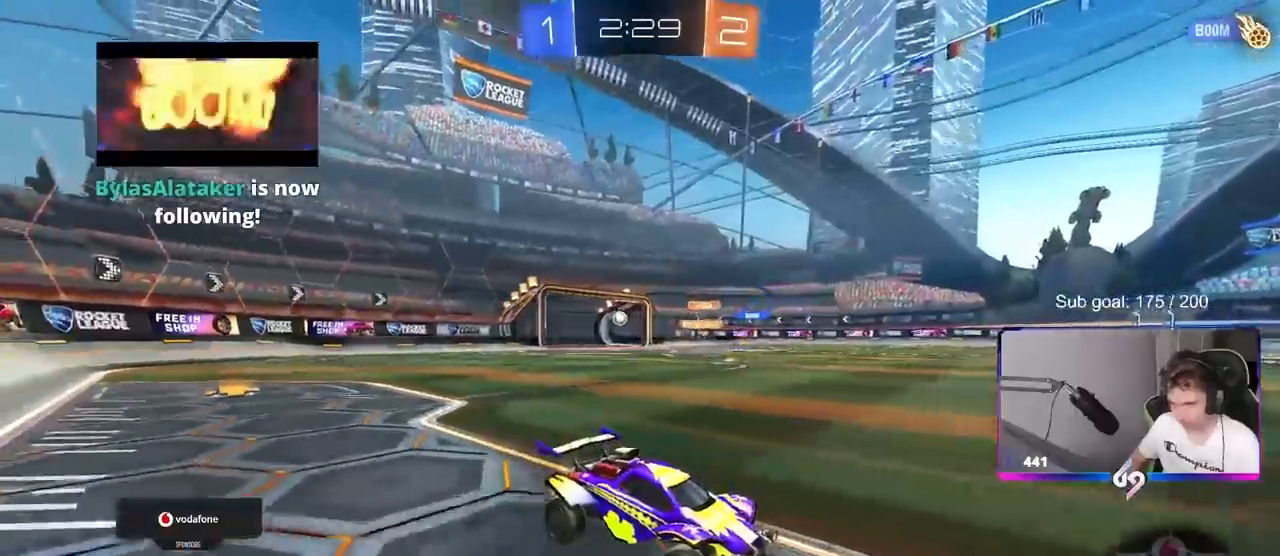
{"keys": ["space"], "mouse": [], "mouse_move": "up", "events": [[17, "mouse_left", "down"], [67, "mouse_right", "down"], [100, "mouse_right", "up"], [200, "mouse_right", "down"], [333, "mouse_left", "up"], [383, "mouse_right", "up"], [383, "space", "down"], [433, "w", "up"]]}
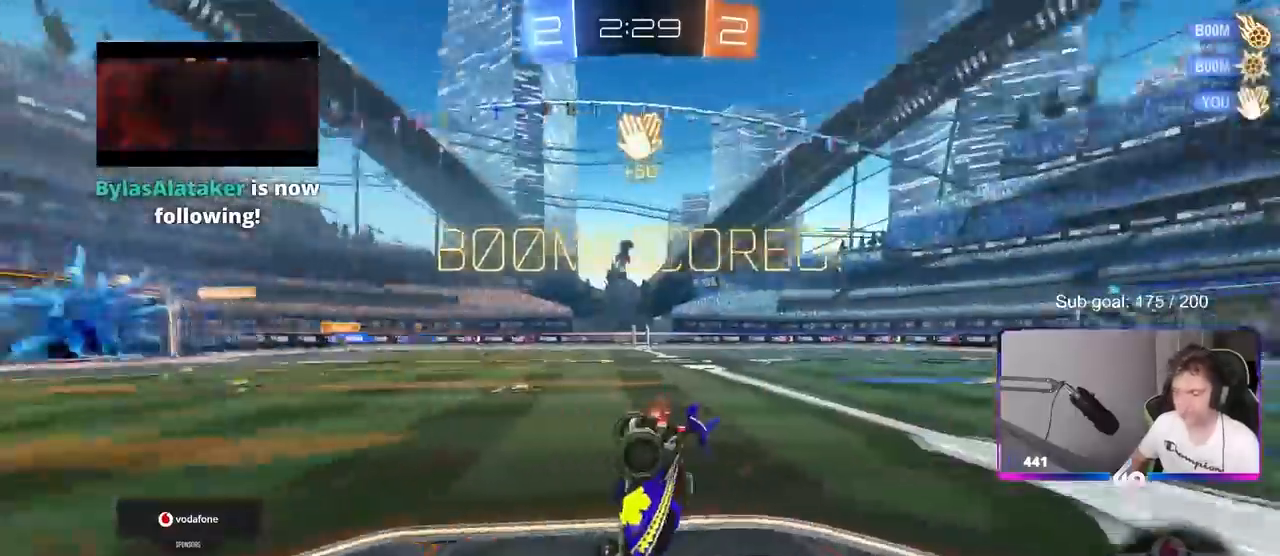
{"keys": [], "mouse": [], "mouse_move": "still", "events": [[67, "space", "up"]]}
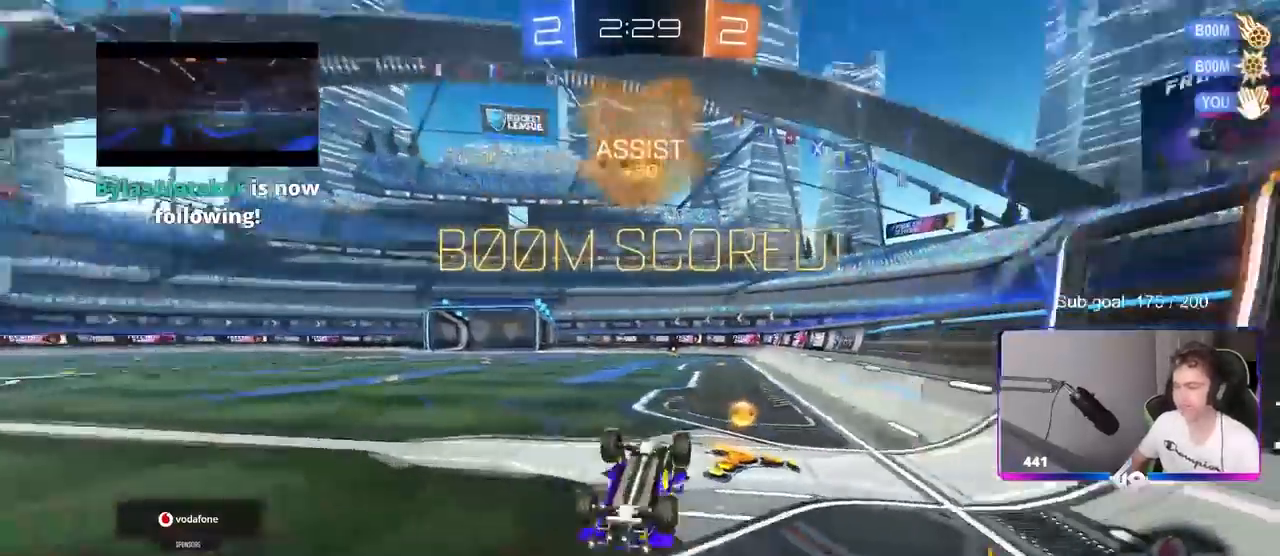
{"keys": ["w"], "mouse": [], "mouse_move": "up", "events": [[233, "w", "down"]]}
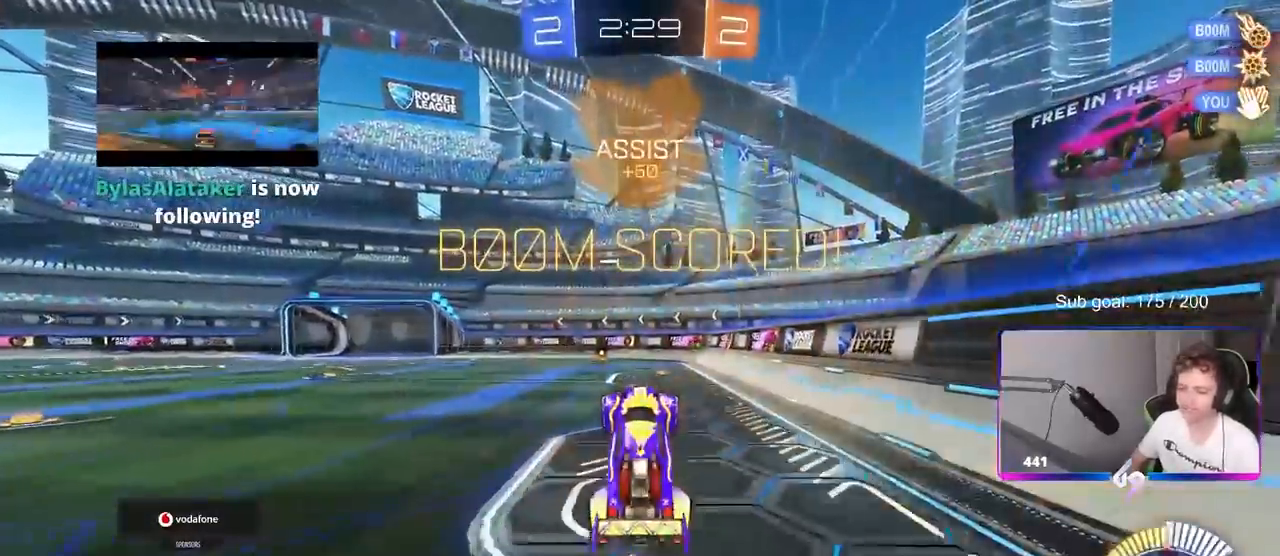
{"keys": ["a", "shift", "w"], "mouse": ["left", "right"], "mouse_move": "still", "events": [[67, "w", "up"], [333, "d", "down"], [383, "w", "down"], [433, "a", "down"], [433, "d", "up"], [433, "mouse_left", "down"], [433, "mouse_right", "down"], [433, "shift", "down"]]}
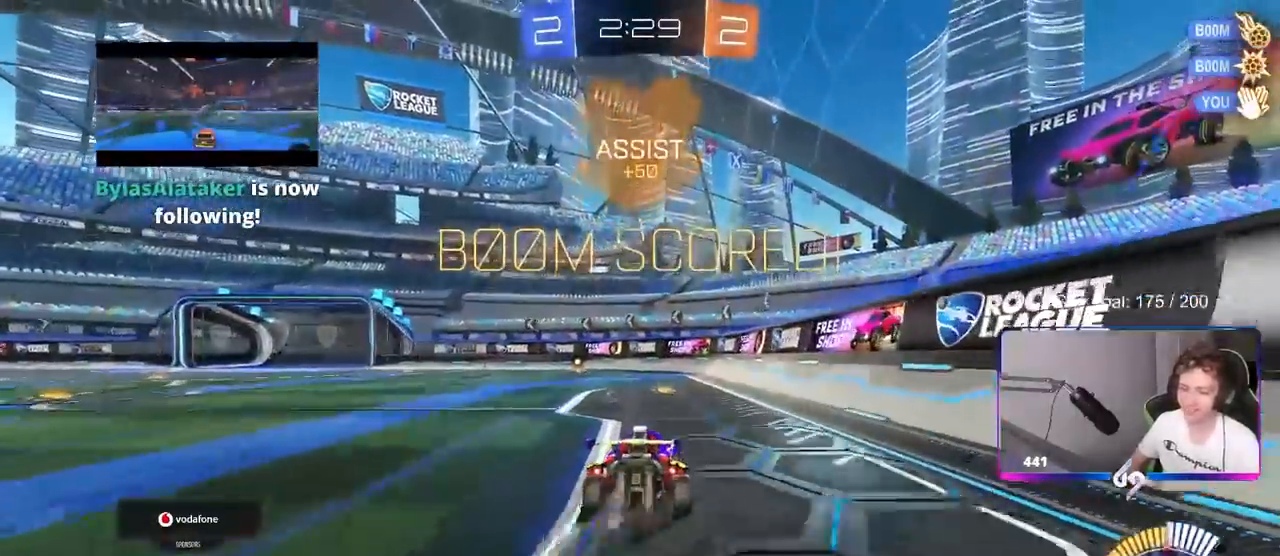
{"keys": ["a", "s", "shift"], "mouse": [], "mouse_move": "up-right", "events": [[33, "mouse_right", "up"], [83, "mouse_right", "down"], [83, "s", "down"], [83, "w", "up"], [217, "mouse_left", "up"], [267, "mouse_right", "up"]]}
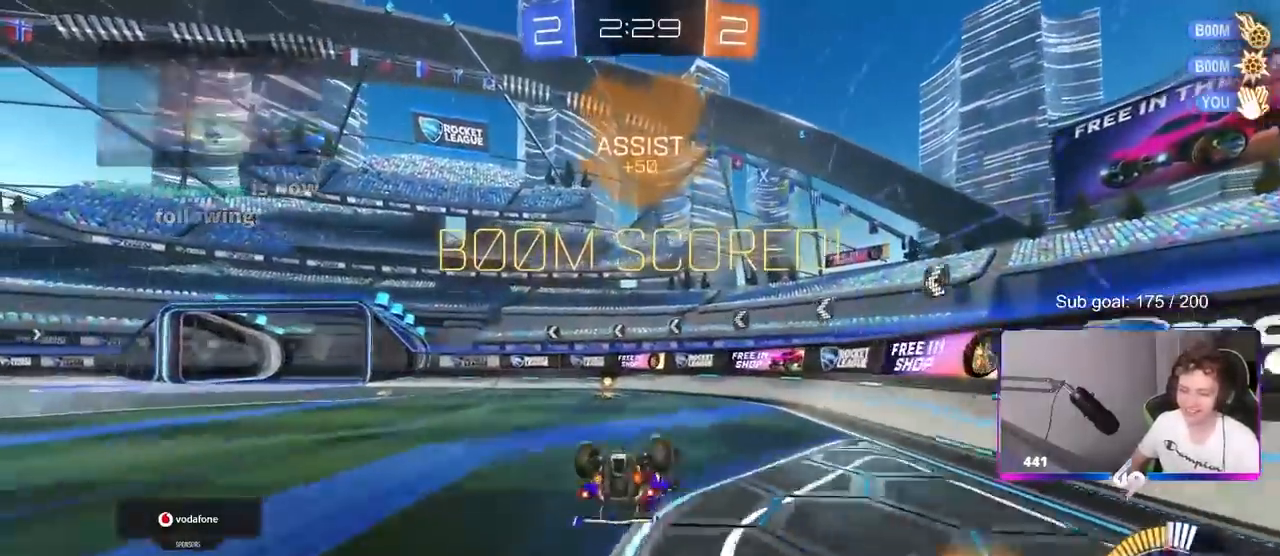
{"keys": [], "mouse": [], "mouse_move": "still", "events": [[50, "s", "up"], [83, "s", "down"], [333, "s", "up"], [383, "shift", "up"], [417, "a", "up"]]}
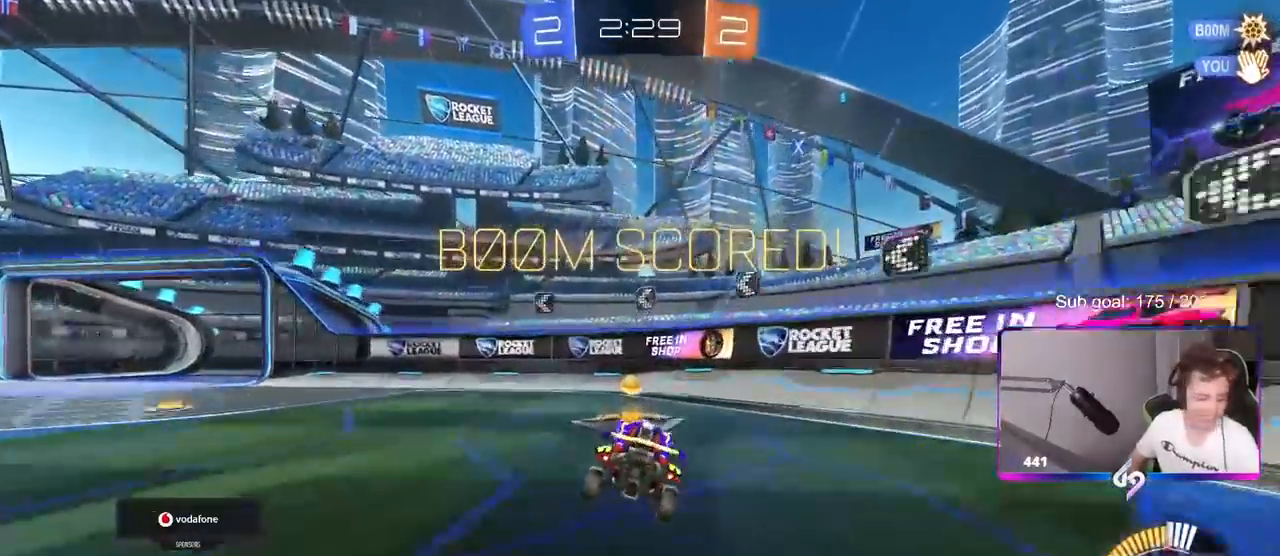
{"keys": [], "mouse": [], "mouse_move": "still", "events": []}
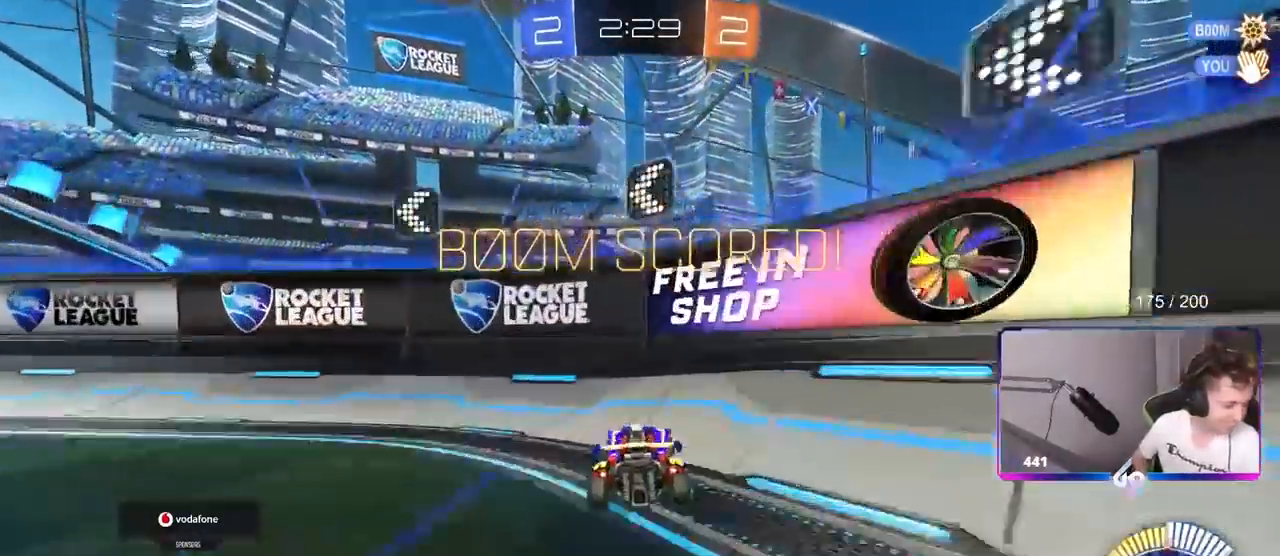
{"keys": [], "mouse": [], "mouse_move": "still", "events": []}
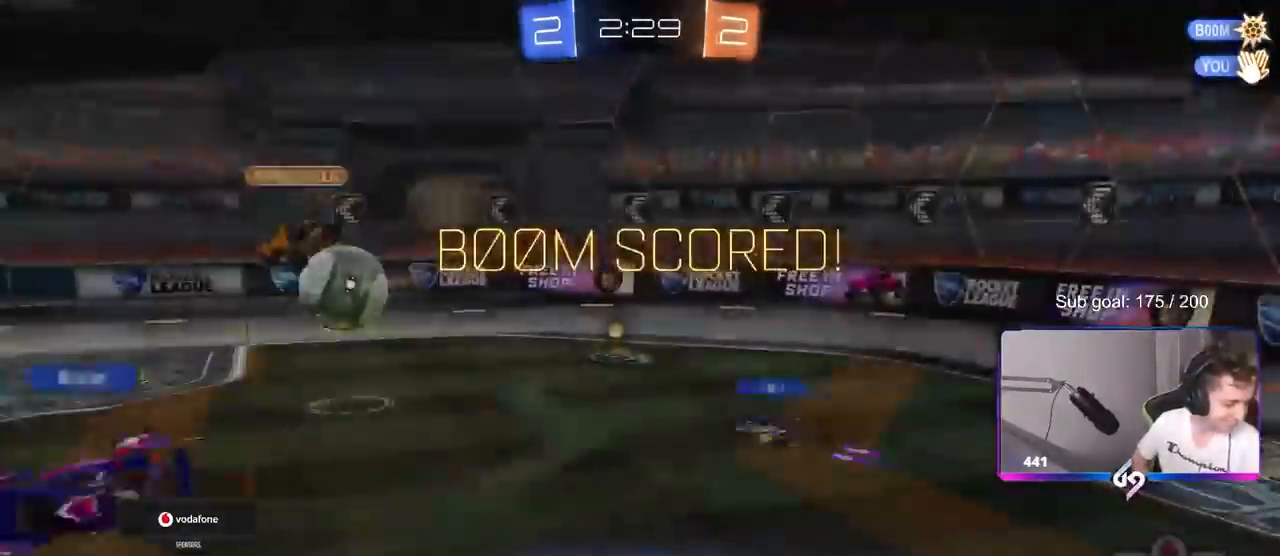
{"keys": [], "mouse": [], "mouse_move": "still", "events": []}
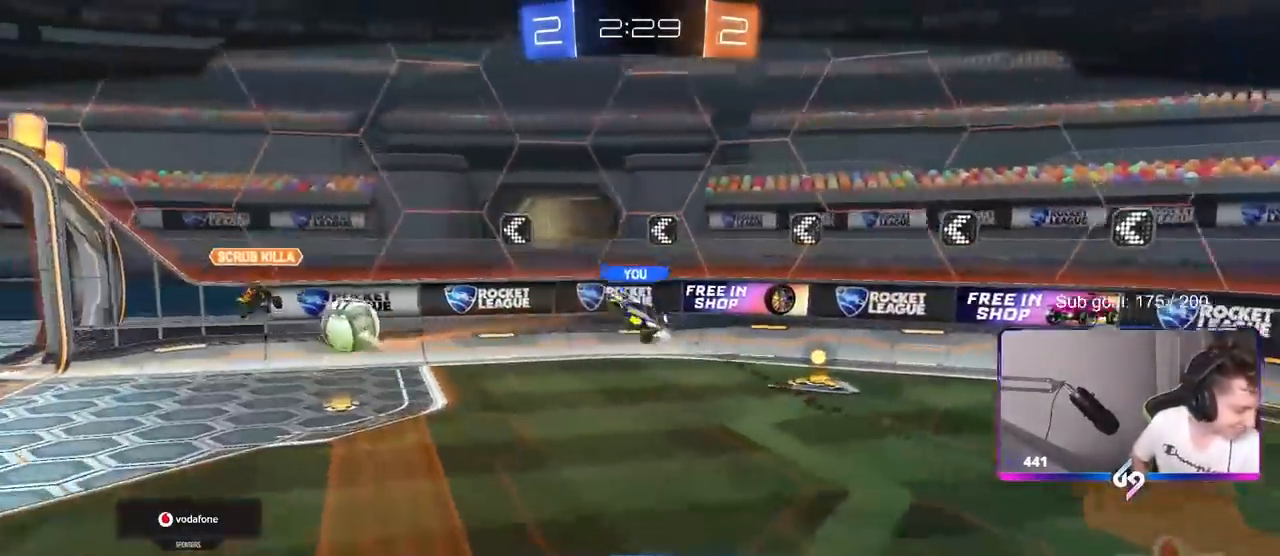
{"keys": [], "mouse": [], "mouse_move": "still", "events": []}
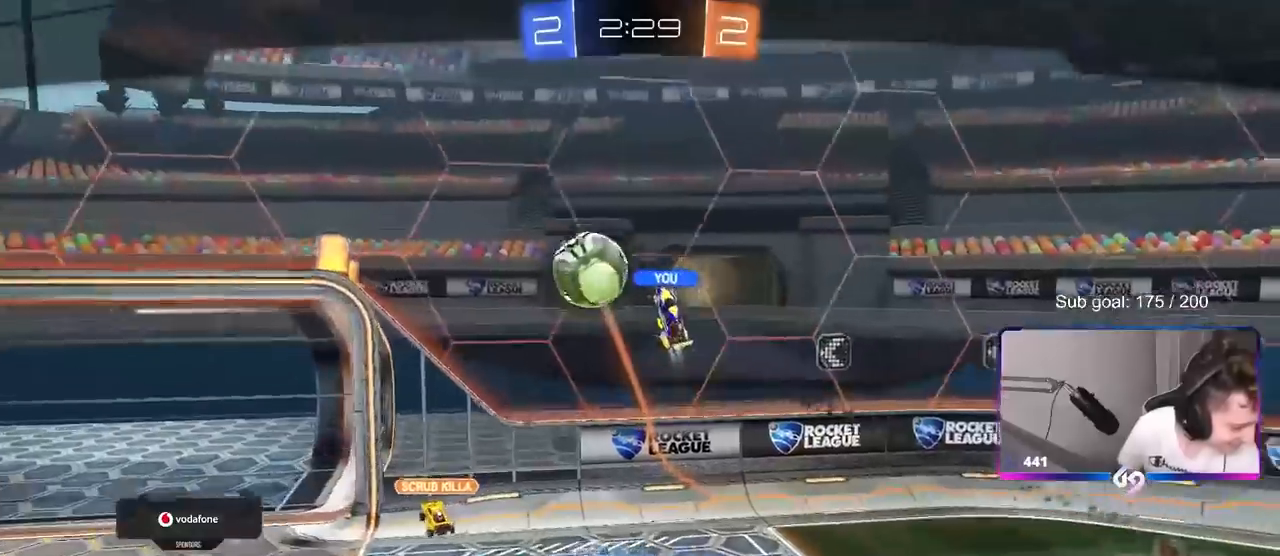
{"keys": [], "mouse": [], "mouse_move": "still", "events": []}
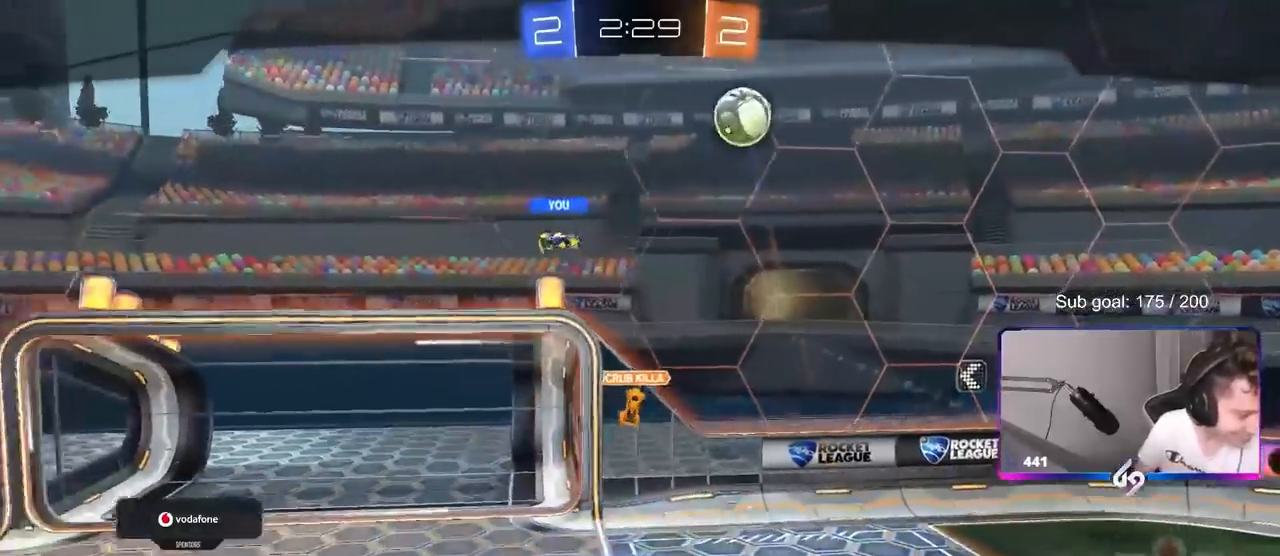
{"keys": [], "mouse": [], "mouse_move": "still", "events": []}
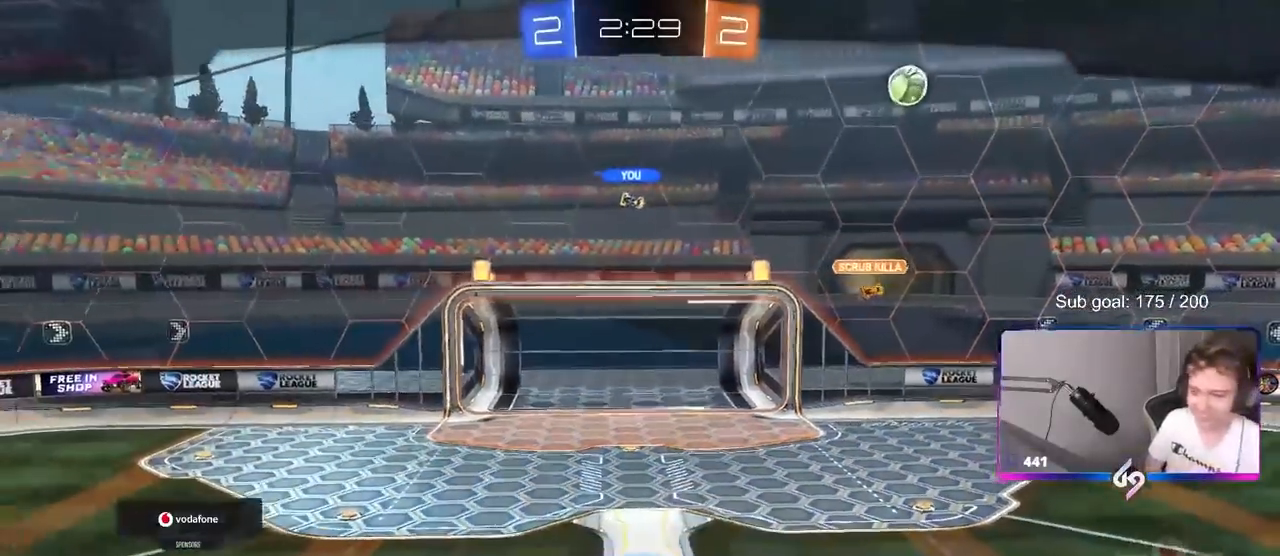
{"keys": [], "mouse": [], "mouse_move": "up", "events": []}
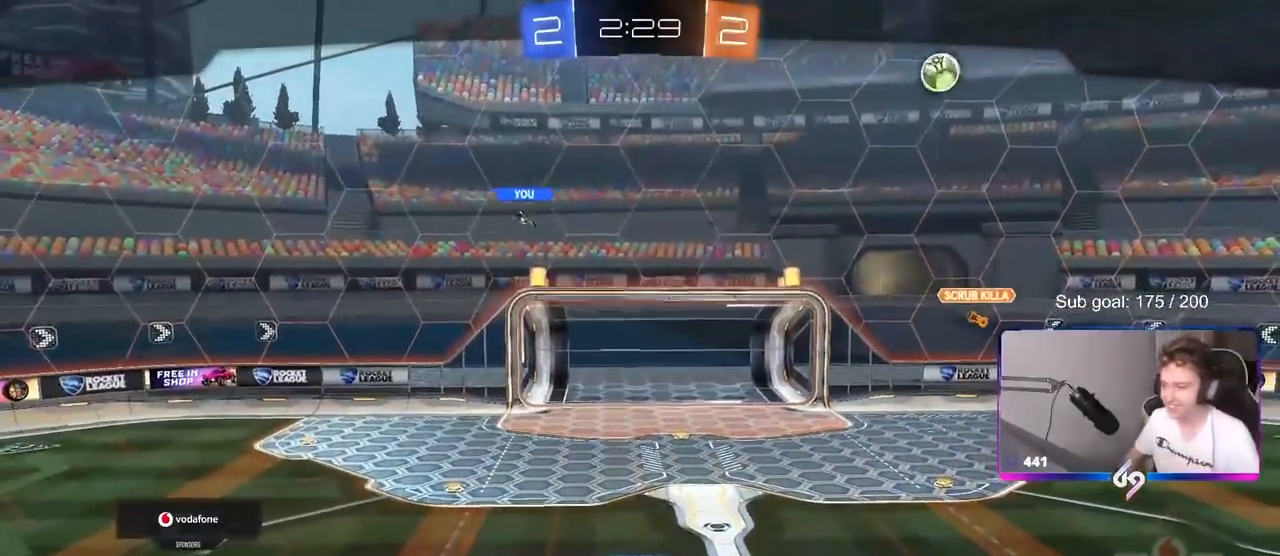
{"keys": [], "mouse": [], "mouse_move": "left", "events": []}
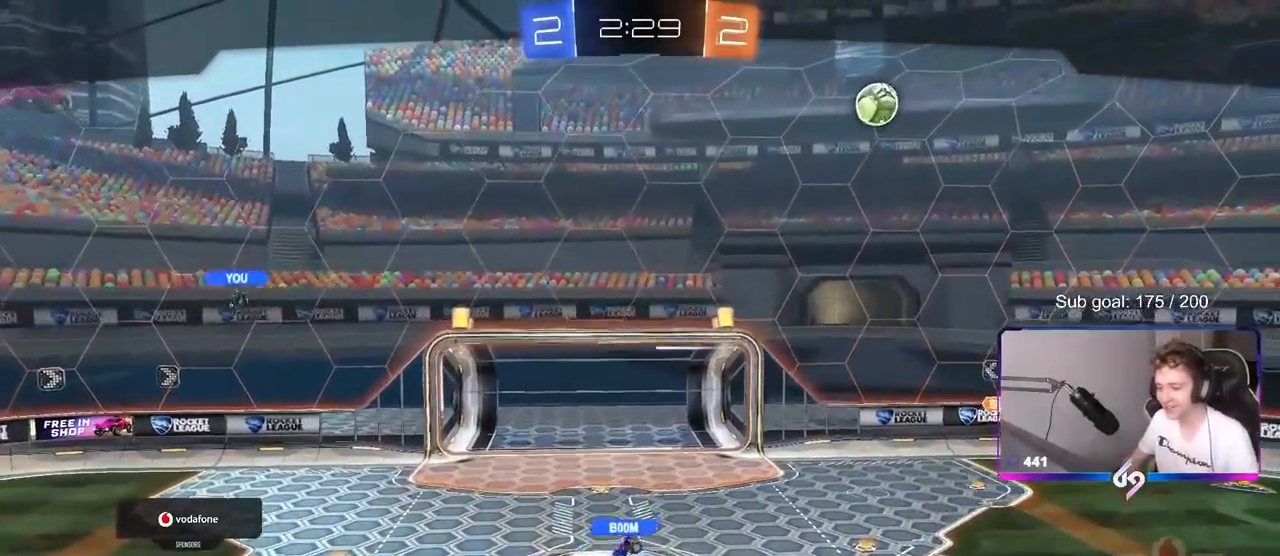
{"keys": [], "mouse": [], "mouse_move": "still", "events": []}
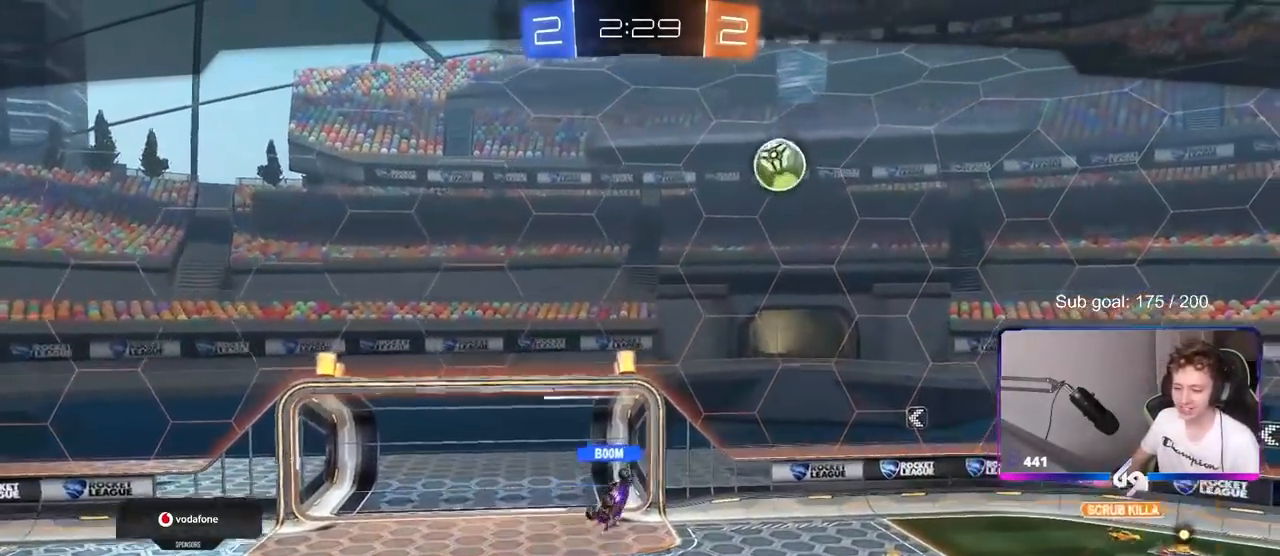
{"keys": [], "mouse": [], "mouse_move": "still", "events": []}
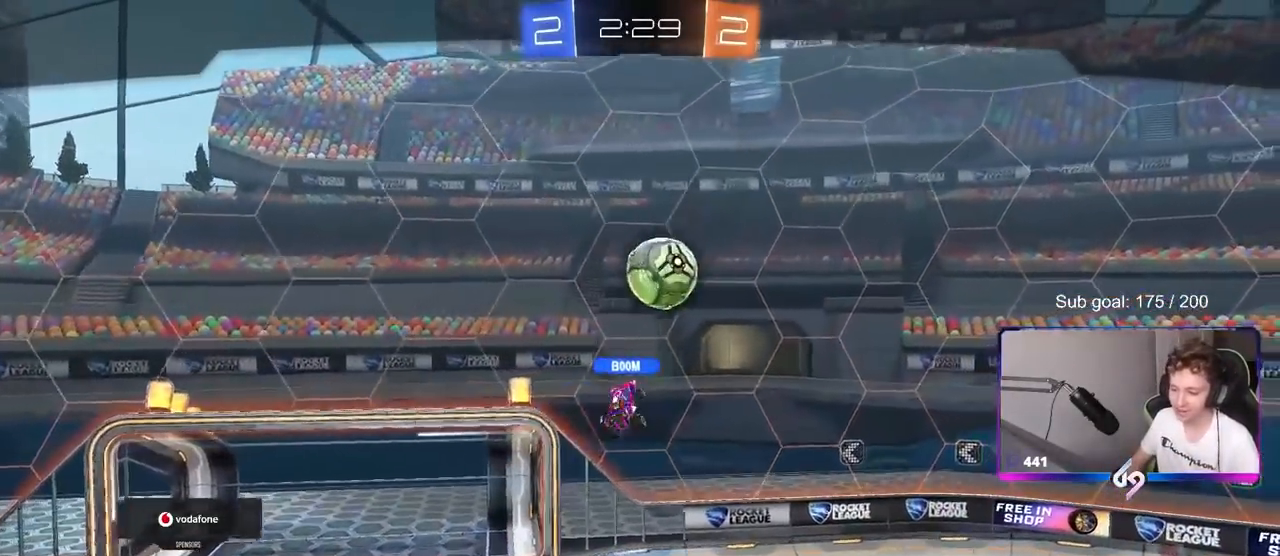
{"keys": [], "mouse": [], "mouse_move": "still", "events": []}
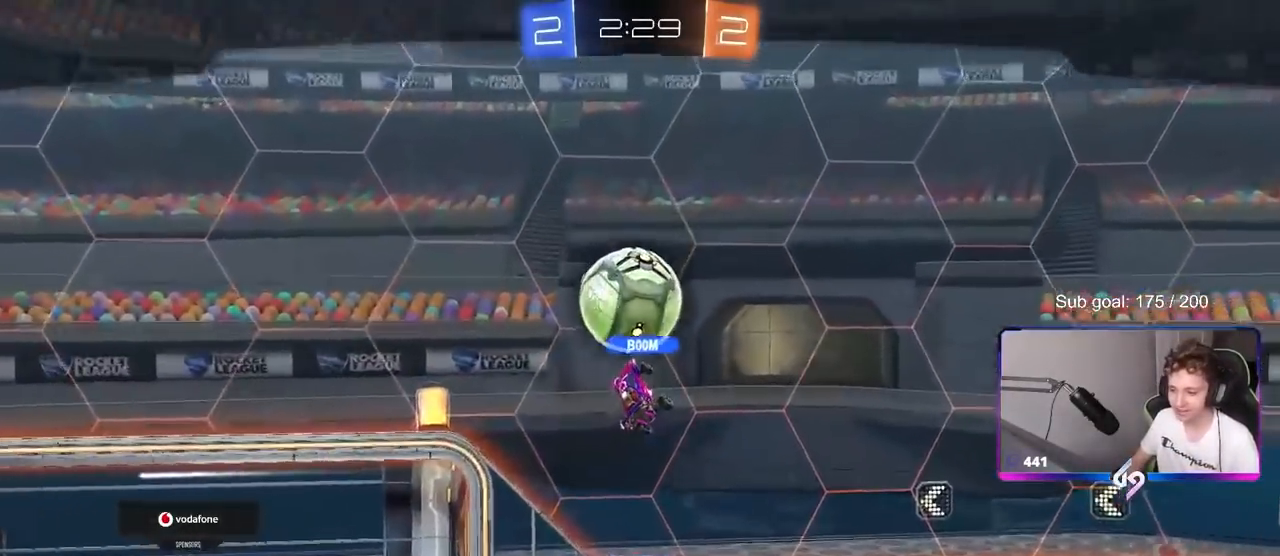
{"keys": [], "mouse": [], "mouse_move": "still", "events": []}
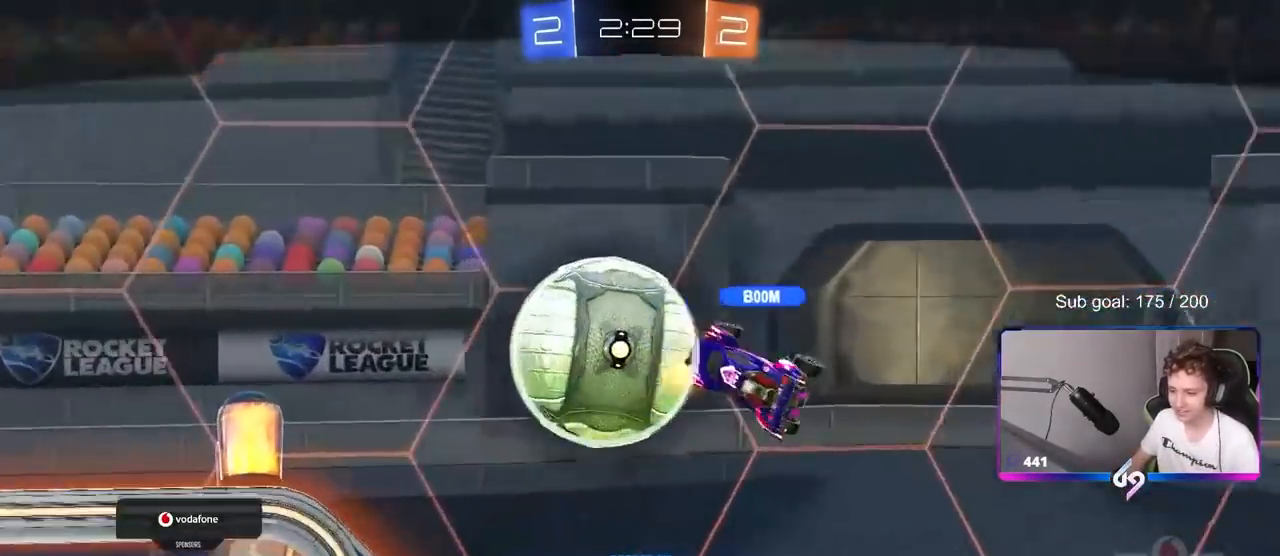
{"keys": [], "mouse": ["right"], "mouse_move": "down", "events": [[383, "mouse_right", "down"]]}
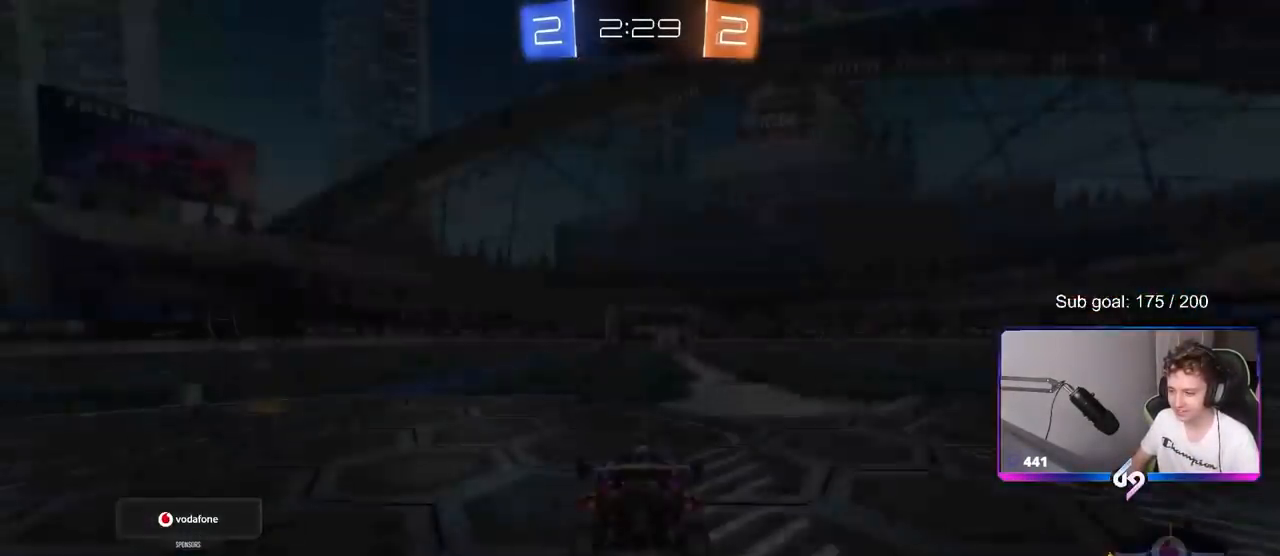
{"keys": [], "mouse": [], "mouse_move": "still", "events": [[33, "mouse_right", "up"], [117, "tab", "down"], [350, "tab", "up"]]}
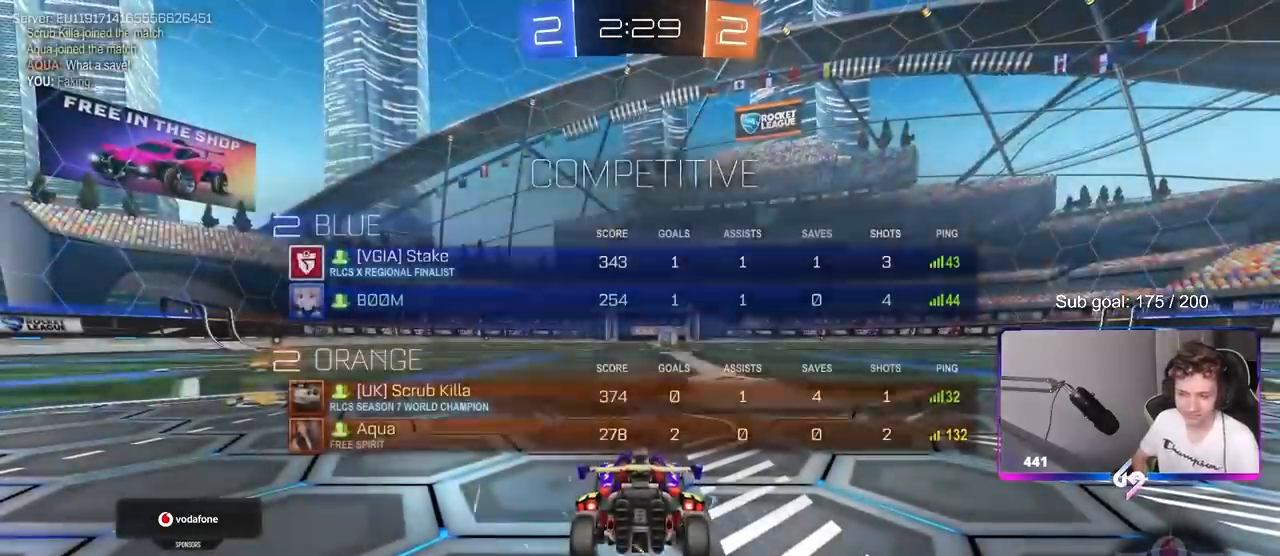
{"keys": ["x"], "mouse": [], "mouse_move": "still", "events": [[333, "z", "down"], [383, "x", "down"], [433, "z", "up"]]}